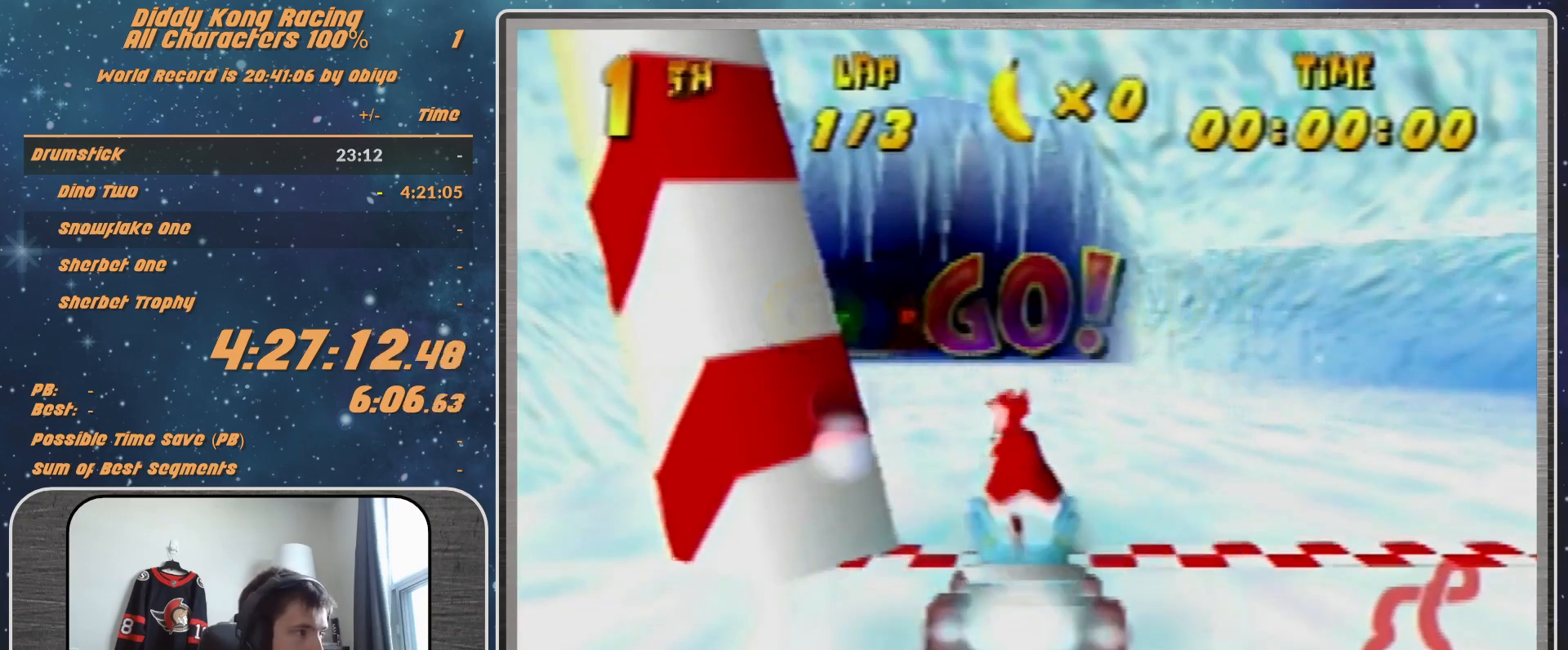
Gameplay with a controller (Nintendo layout); each line is a JSON object with the inputs held at the frame after it. "events" lists button and stick changes between this image and that frame as [ms after this image, input, new state], when the widget could be followed in between. Not read: L1 L3 R3.
{"buttons": ["A"], "left_stick": "center", "events": [[200, "left_stick", "center"]]}
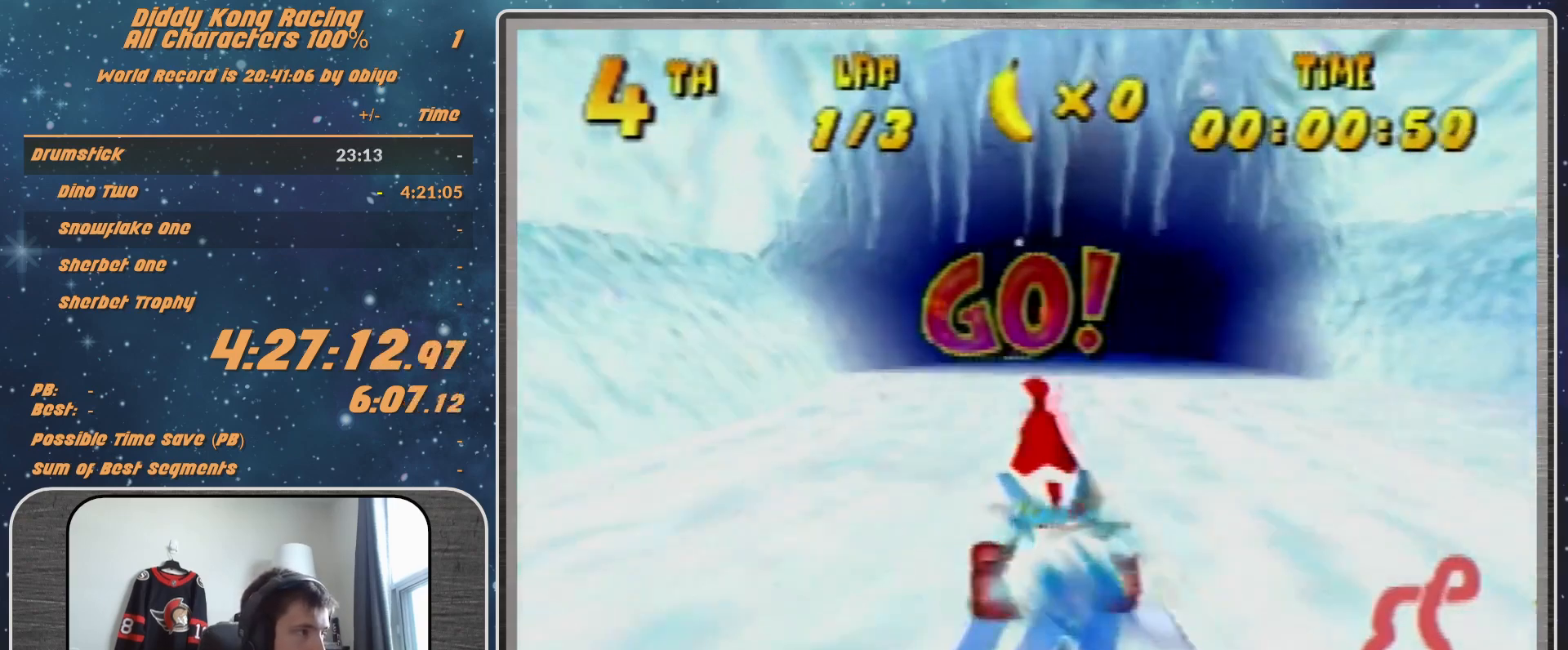
{"buttons": ["A"], "left_stick": "center", "events": [[33, "A", "up"], [100, "A", "down"], [200, "A", "up"], [267, "left_stick", "left"], [300, "A", "down"], [367, "A", "up"], [433, "left_stick", "center"], [467, "A", "down"]]}
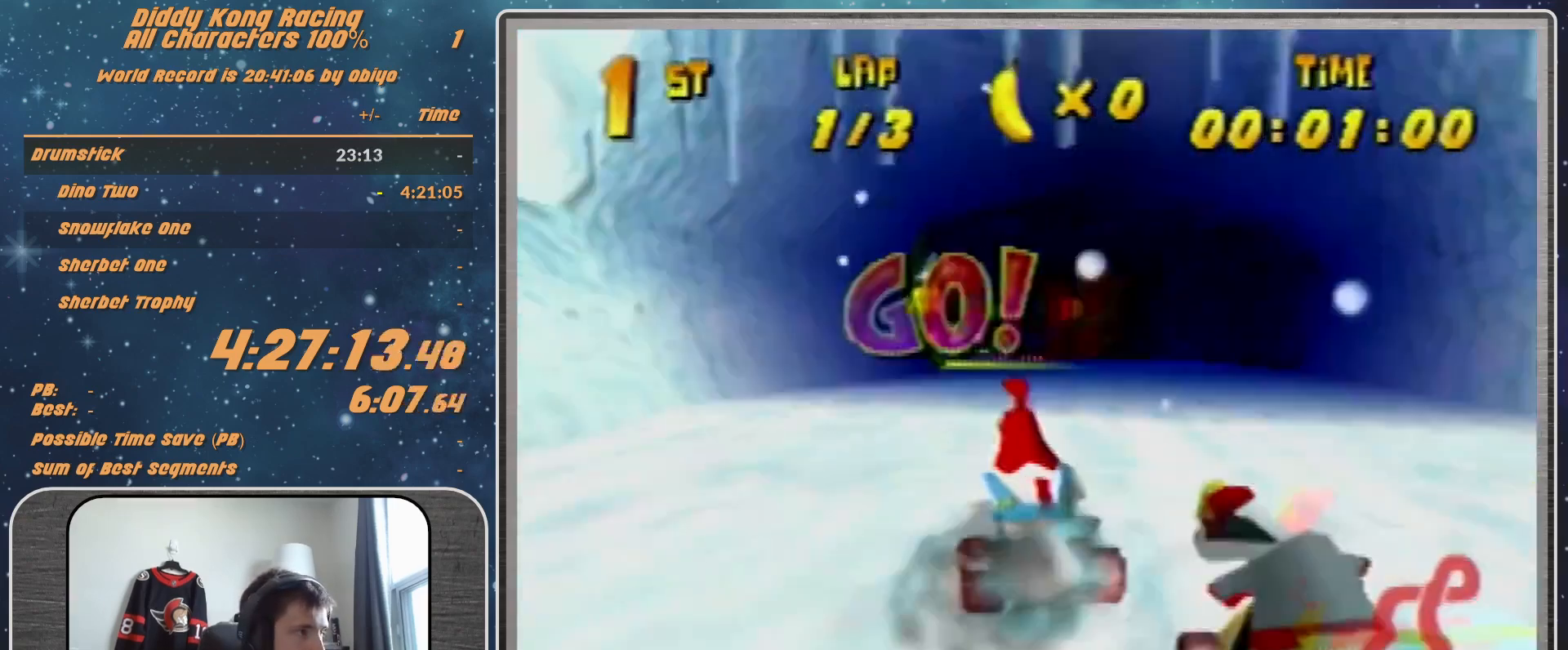
{"buttons": [], "left_stick": "center", "events": [[33, "A", "up"], [100, "A", "down"], [167, "A", "up"]]}
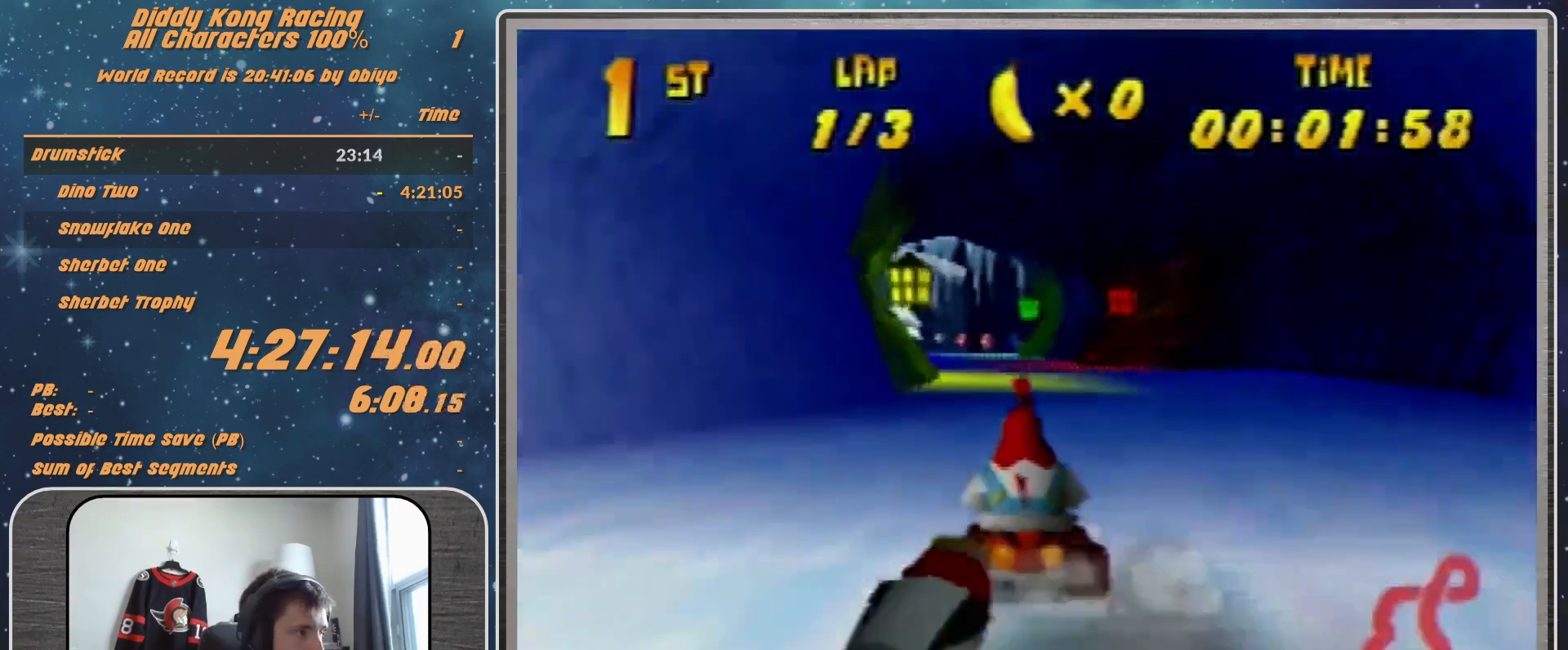
{"buttons": ["A"], "left_stick": "center", "events": [[33, "A", "down"], [267, "A", "up"], [333, "A", "down"], [433, "A", "up"], [500, "A", "down"]]}
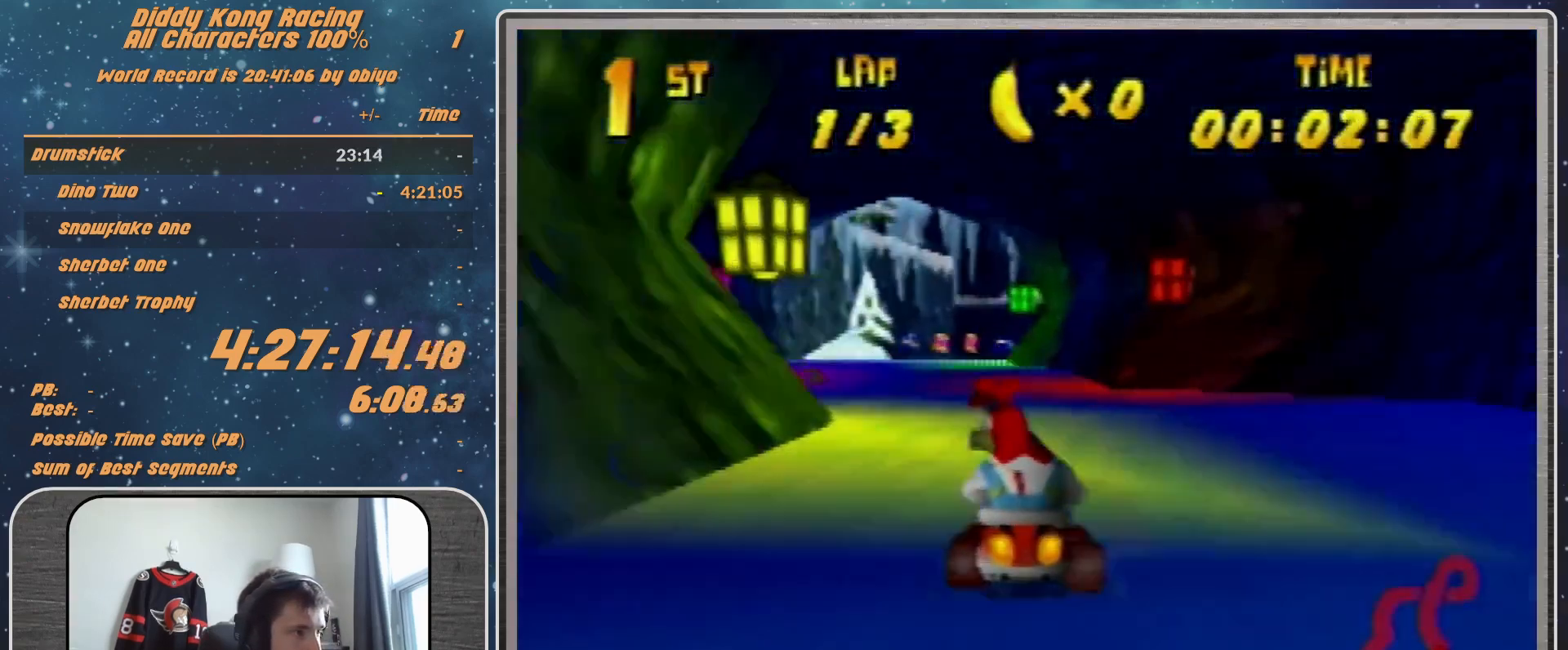
{"buttons": ["R1"], "left_stick": "up-left", "events": [[67, "A", "up"], [67, "left_stick", "right"], [167, "A", "down"], [167, "R1", "down"], [300, "left_stick", "up-left"], [333, "A", "up"], [433, "A", "down"], [500, "A", "up"]]}
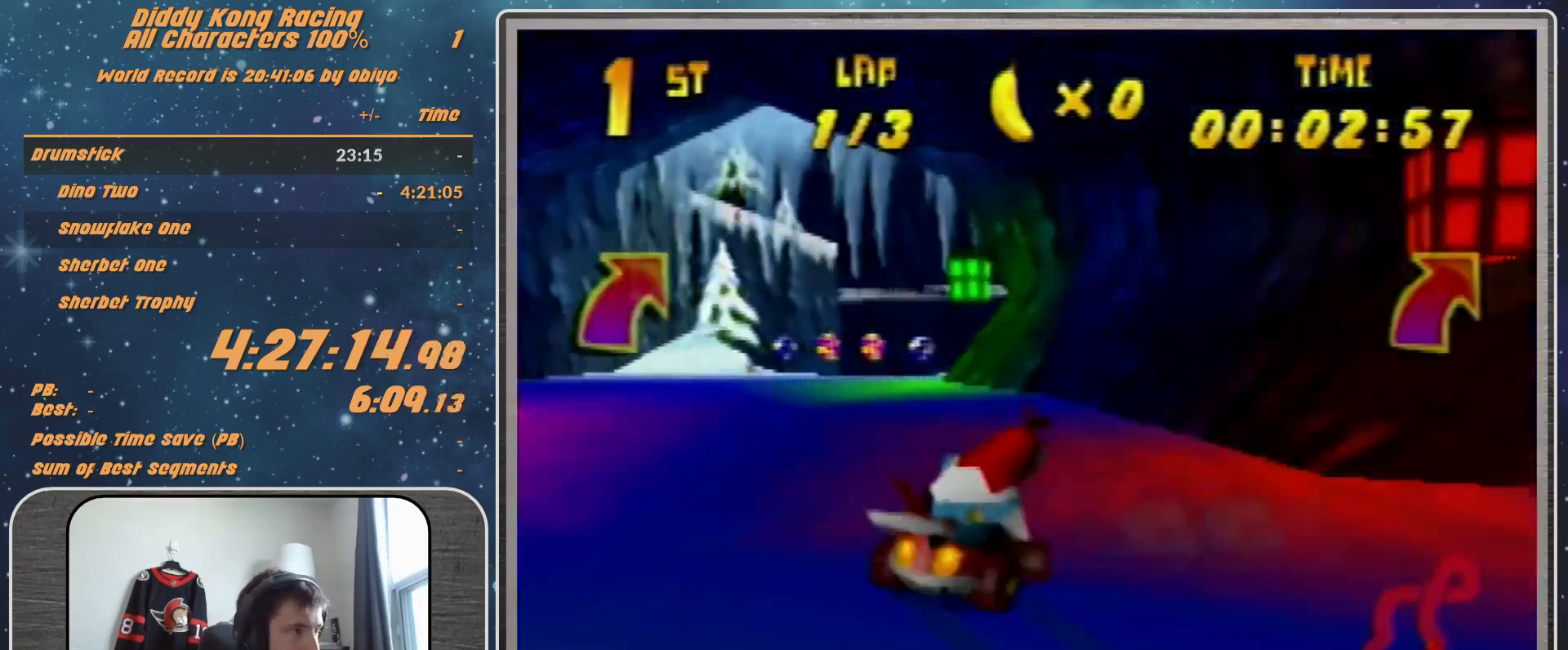
{"buttons": ["A"], "left_stick": "center", "events": [[67, "R1", "up"], [100, "A", "down"], [167, "A", "up"], [200, "left_stick", "center"], [233, "A", "down"], [300, "A", "up"], [400, "A", "down"]]}
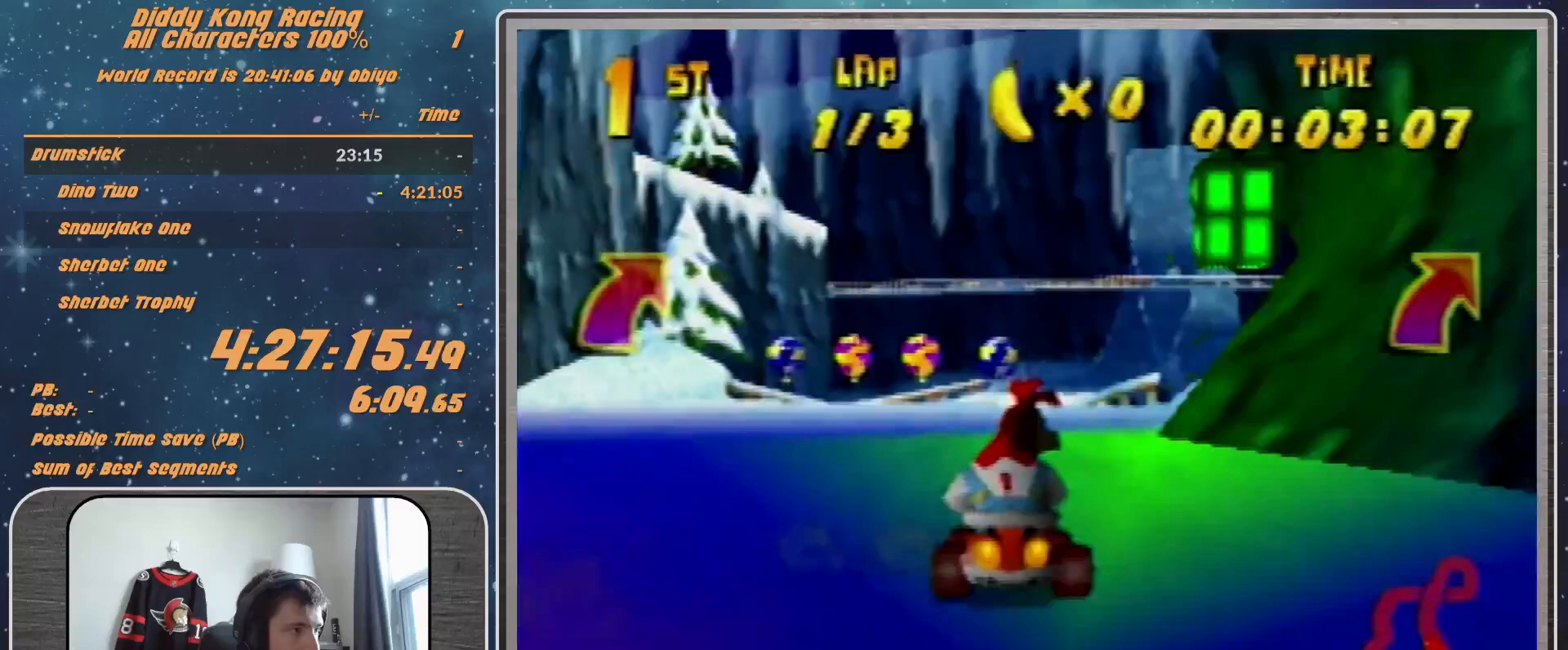
{"buttons": ["A"], "left_stick": "right", "events": [[67, "A", "up"], [100, "A", "down"], [200, "A", "up"], [233, "A", "down"], [300, "A", "up"], [400, "A", "down"], [400, "left_stick", "right"]]}
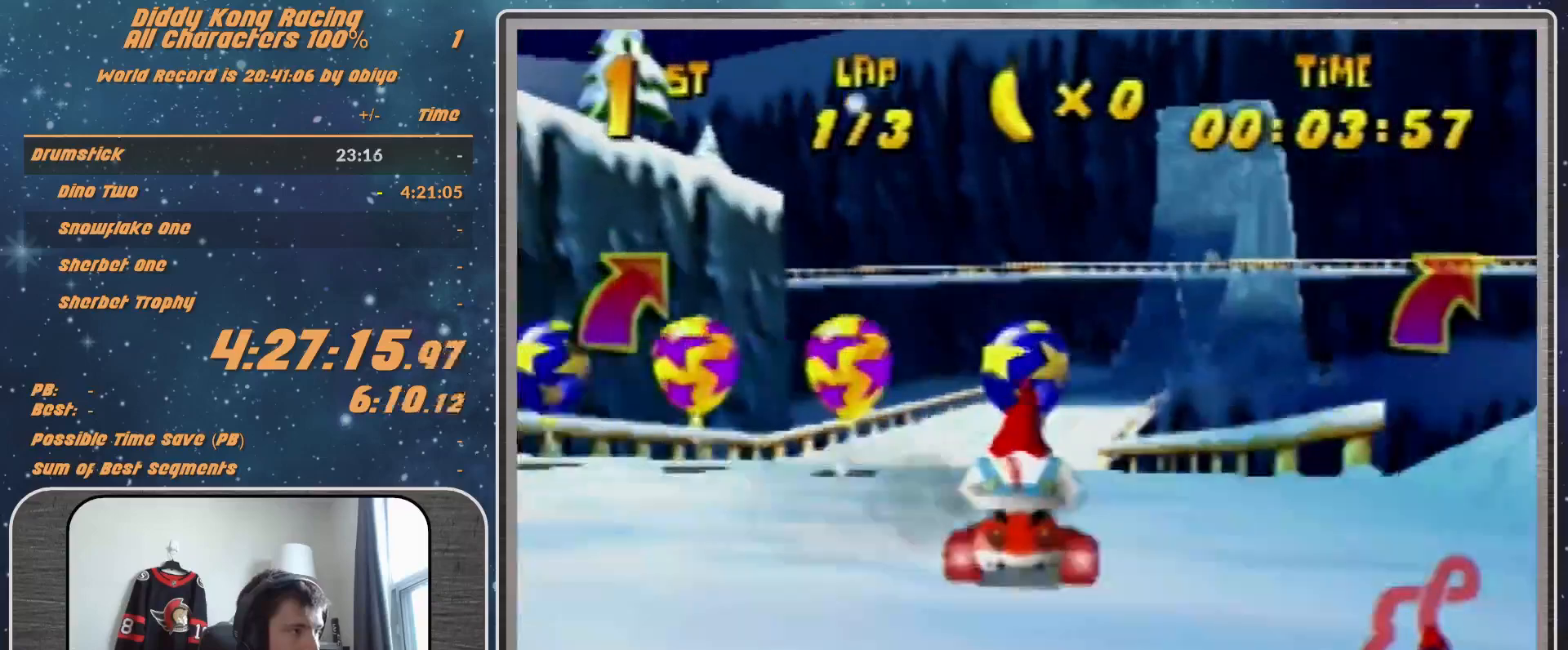
{"buttons": [], "left_stick": "up-left", "events": [[200, "A", "up"], [233, "Z", "down"], [400, "Z", "up"], [500, "left_stick", "up-left"]]}
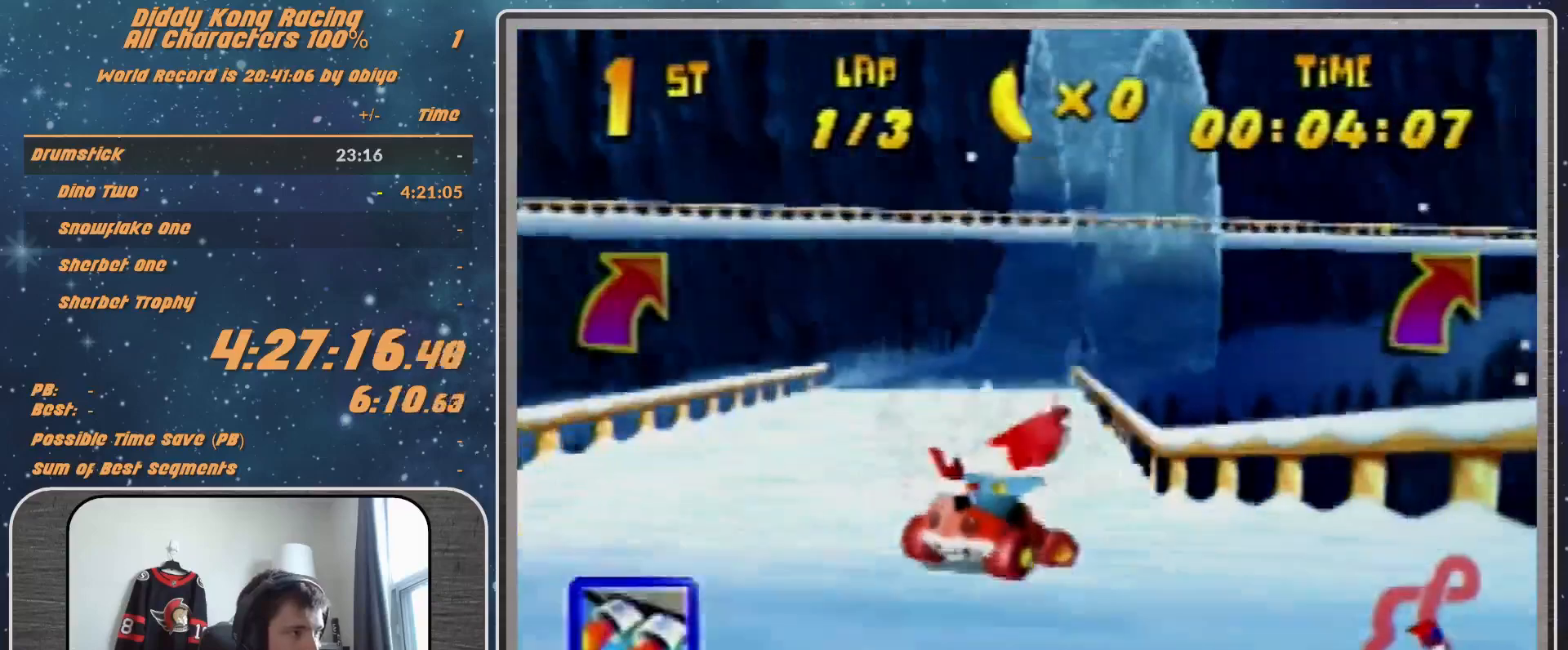
{"buttons": [], "left_stick": "center", "events": [[200, "left_stick", "center"]]}
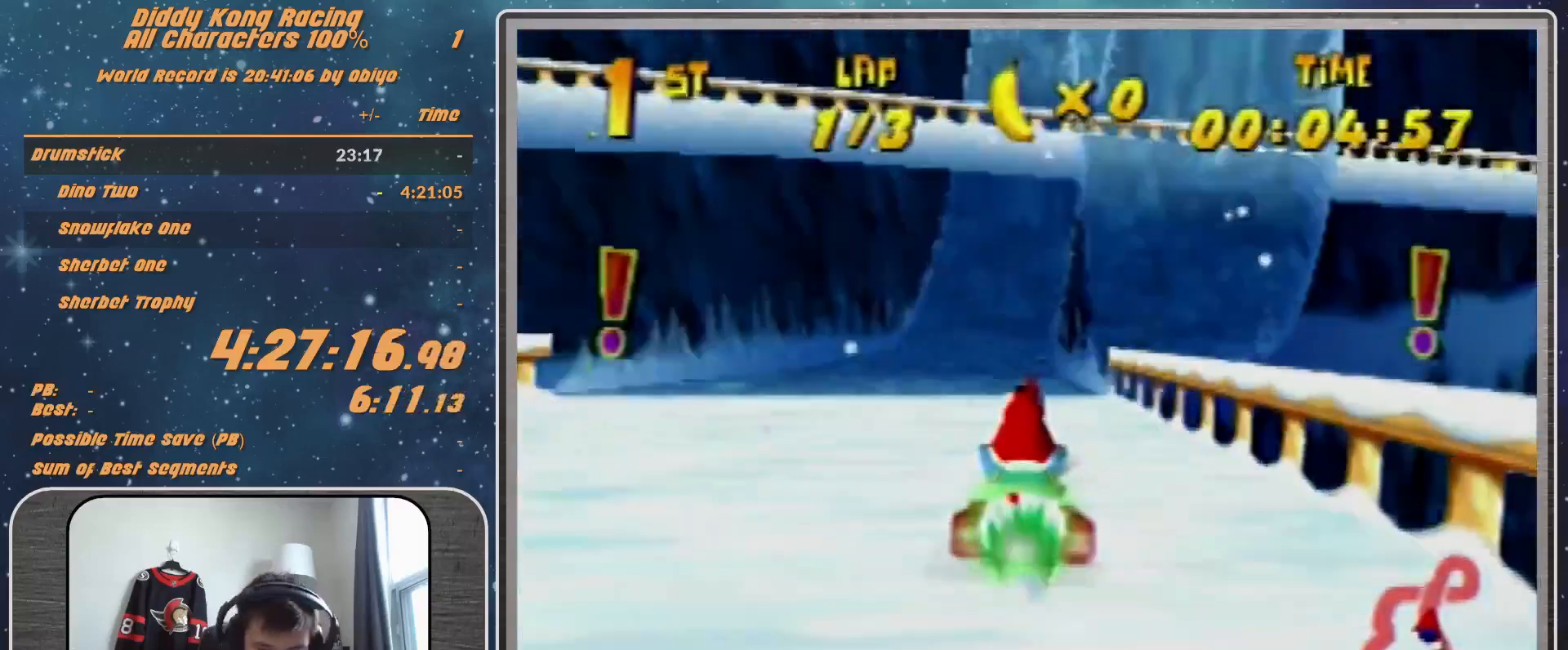
{"buttons": [], "left_stick": "right", "events": [[300, "left_stick", "right"]]}
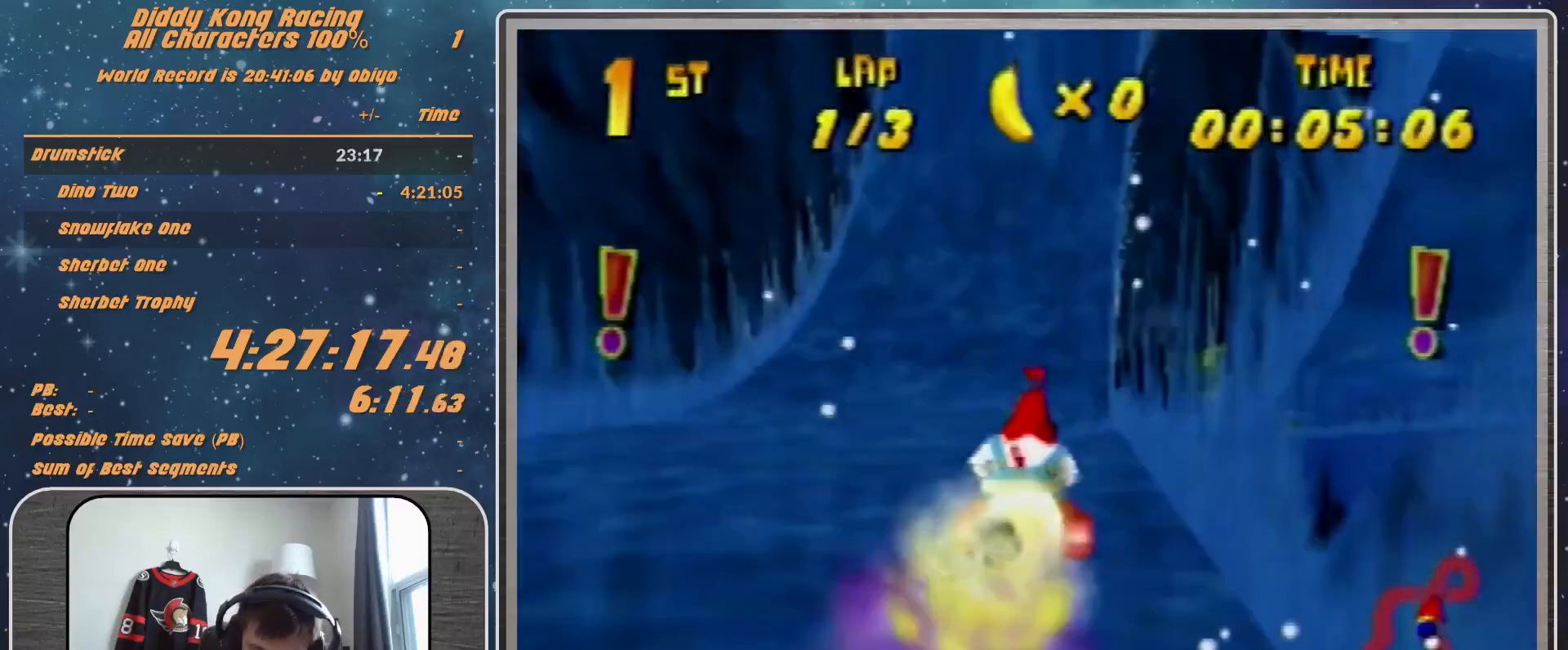
{"buttons": [], "left_stick": "right", "events": []}
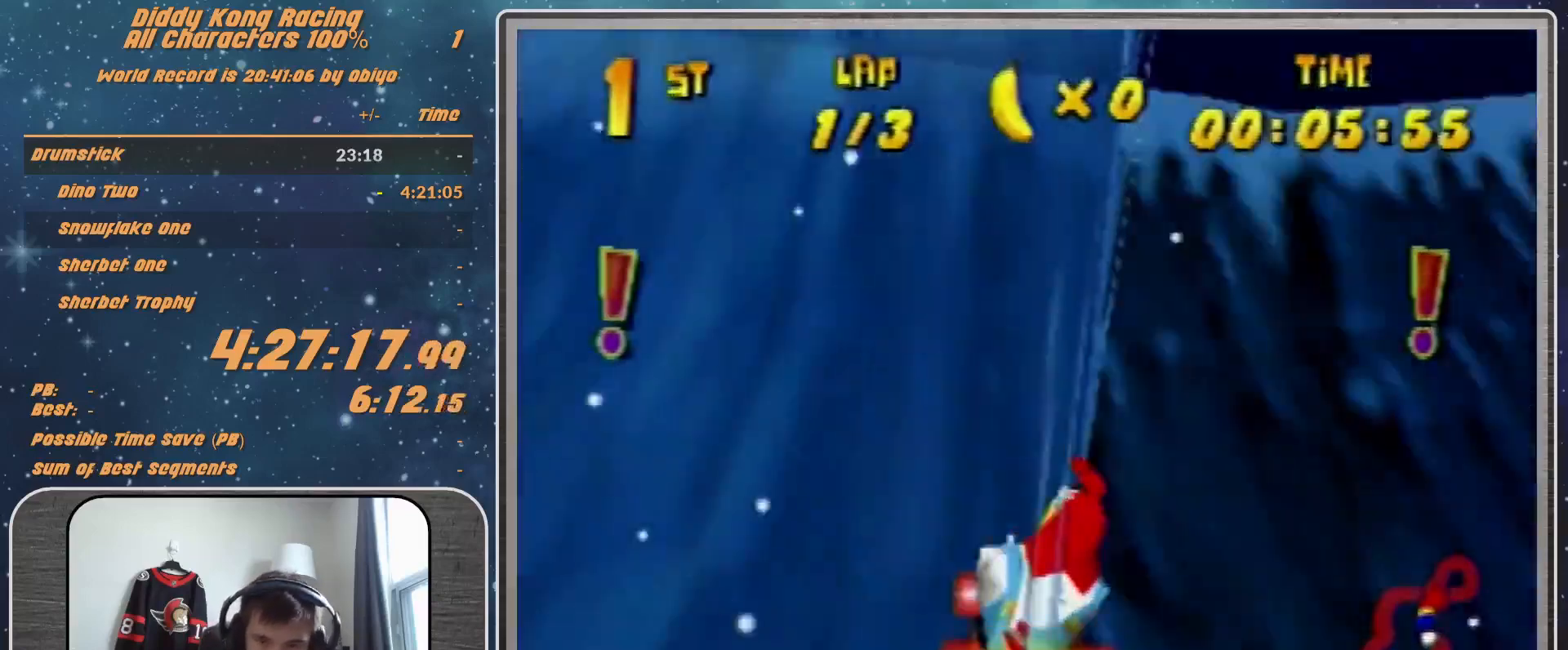
{"buttons": [], "left_stick": "right", "events": []}
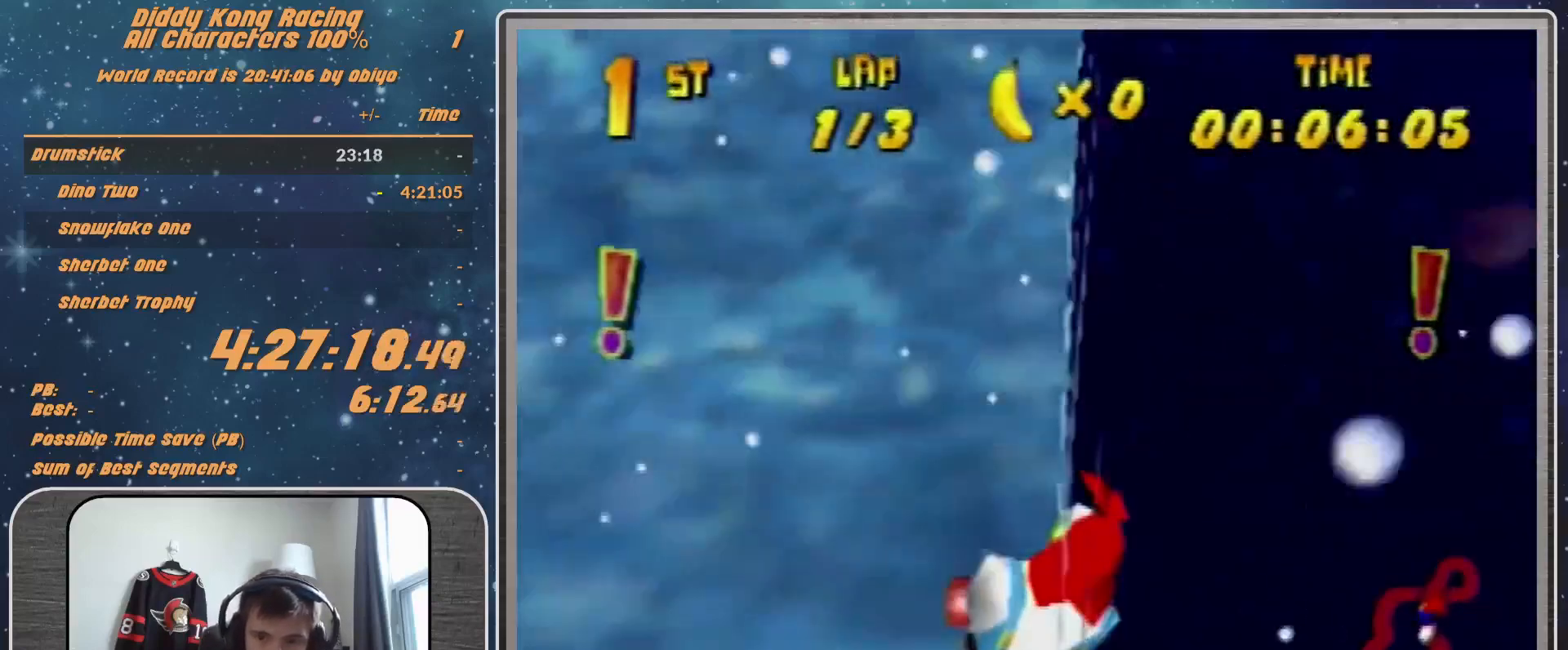
{"buttons": [], "left_stick": "right", "events": []}
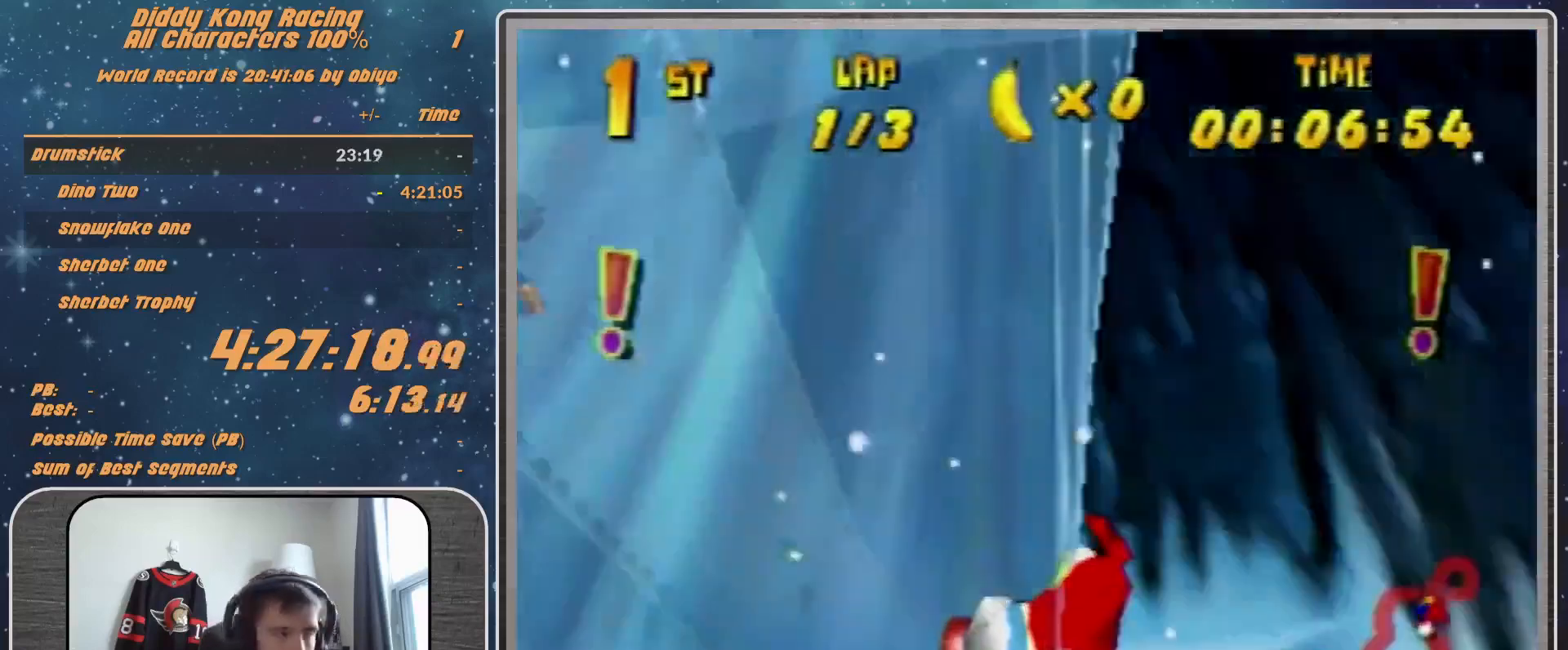
{"buttons": ["R1"], "left_stick": "right", "events": [[200, "R1", "down"]]}
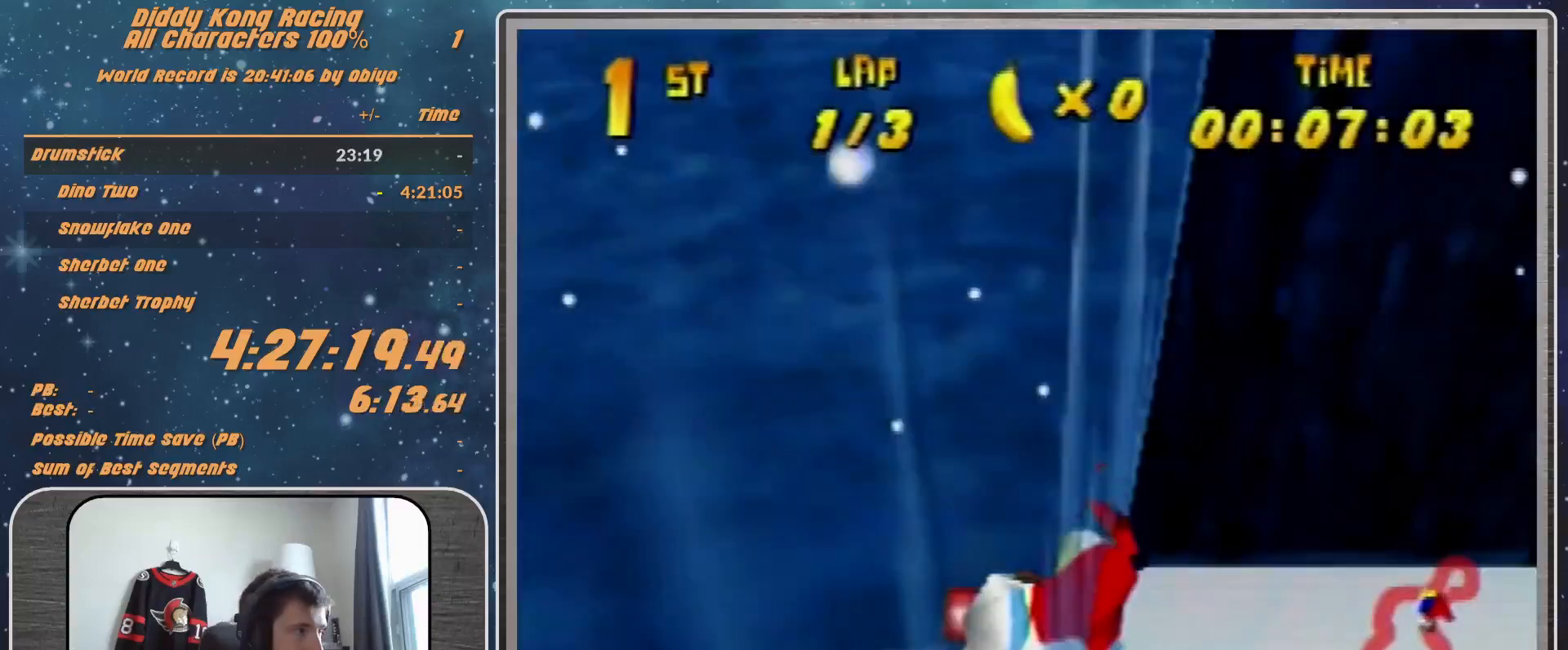
{"buttons": ["R1"], "left_stick": "right", "events": []}
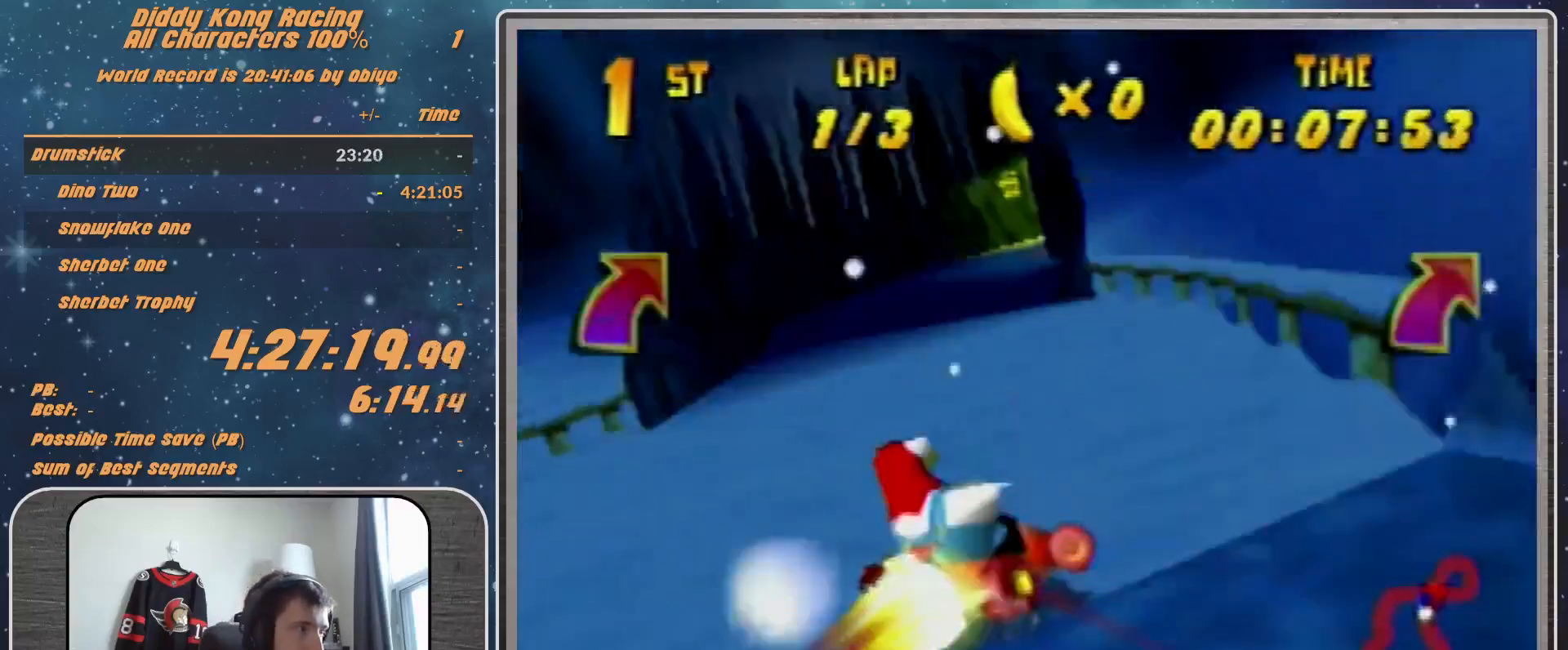
{"buttons": ["R1"], "left_stick": "right", "events": [[33, "A", "down"], [167, "A", "up"], [200, "A", "down"], [333, "B", "down"], [467, "A", "up"], [467, "B", "up"]]}
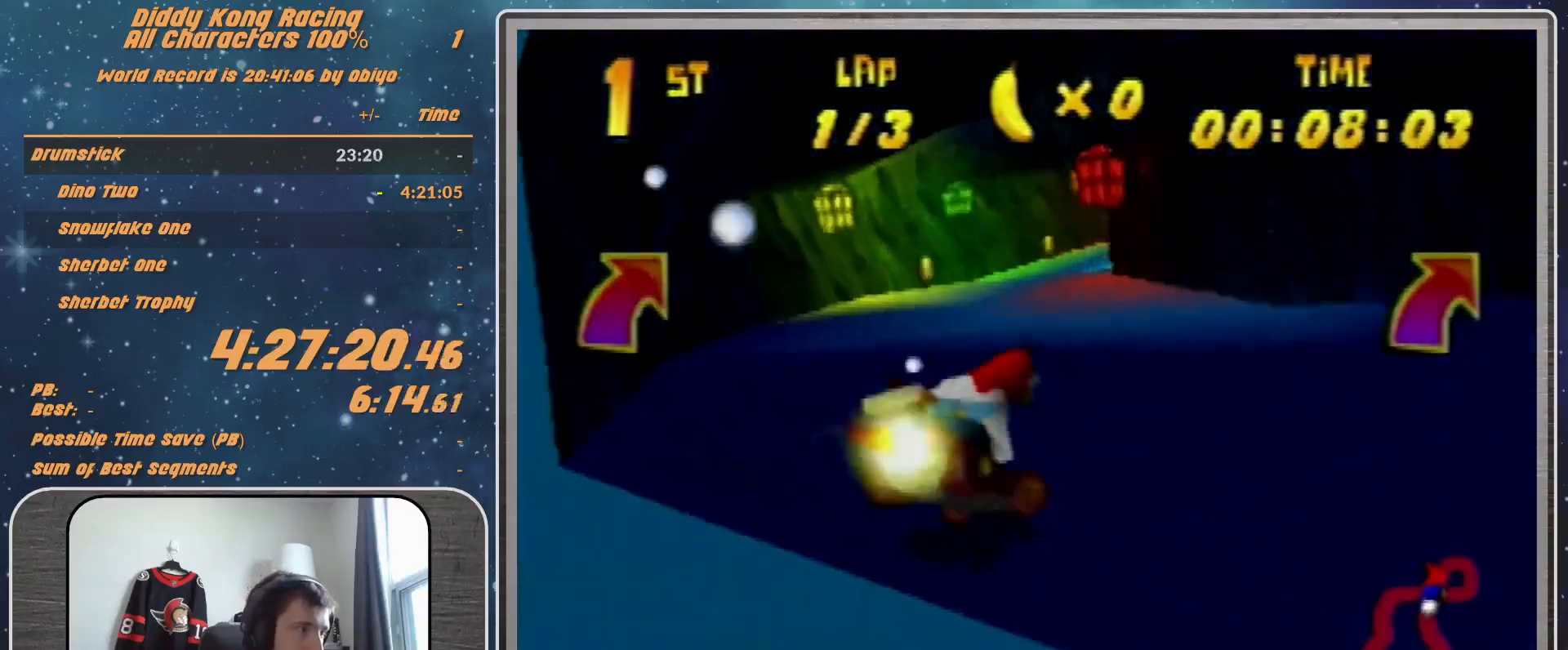
{"buttons": ["A", "R1"], "left_stick": "right", "events": [[33, "A", "down"], [100, "A", "up"], [267, "A", "down"], [267, "B", "down"], [433, "A", "up"], [433, "B", "up"], [433, "R1", "up"], [500, "A", "down"], [500, "R1", "down"]]}
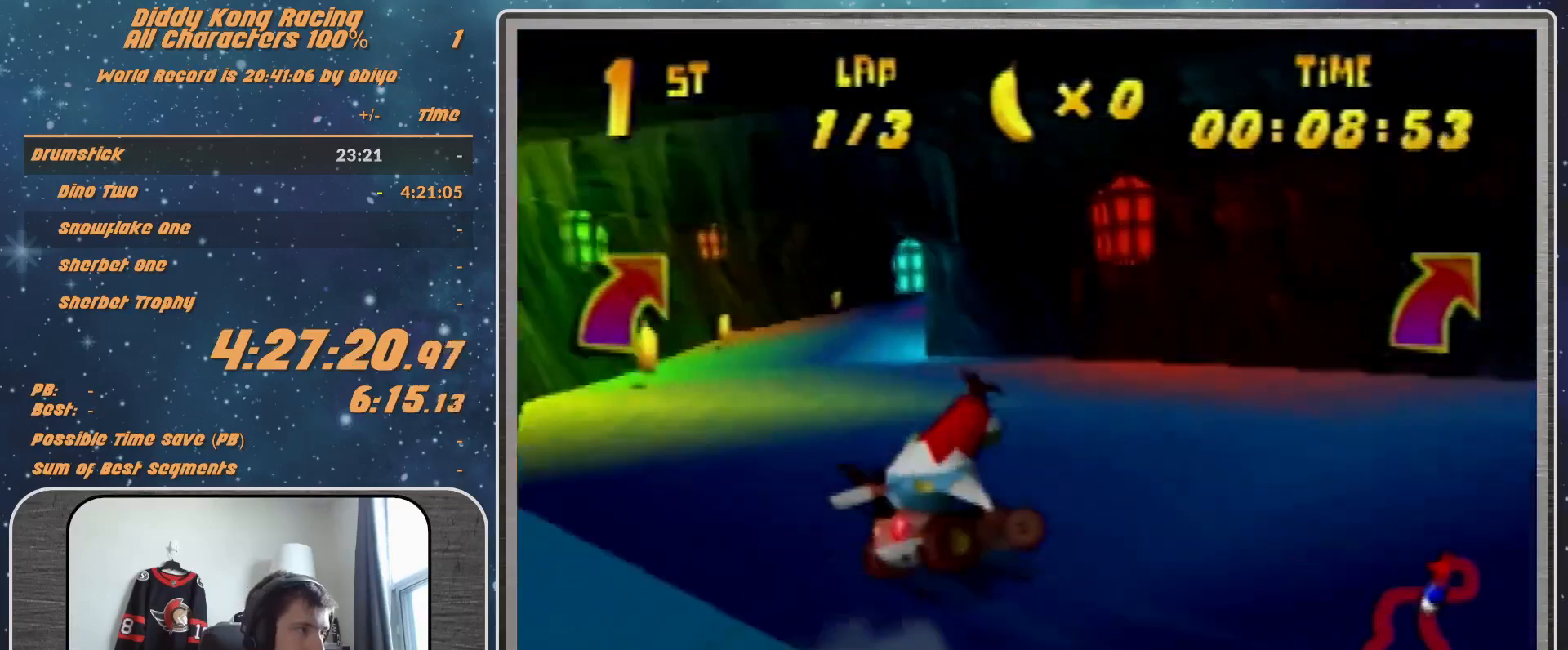
{"buttons": ["R1"], "left_stick": "center", "events": [[33, "A", "up"], [100, "A", "down"], [133, "left_stick", "left"], [233, "A", "up"], [433, "A", "down"], [500, "A", "up"], [500, "left_stick", "center"]]}
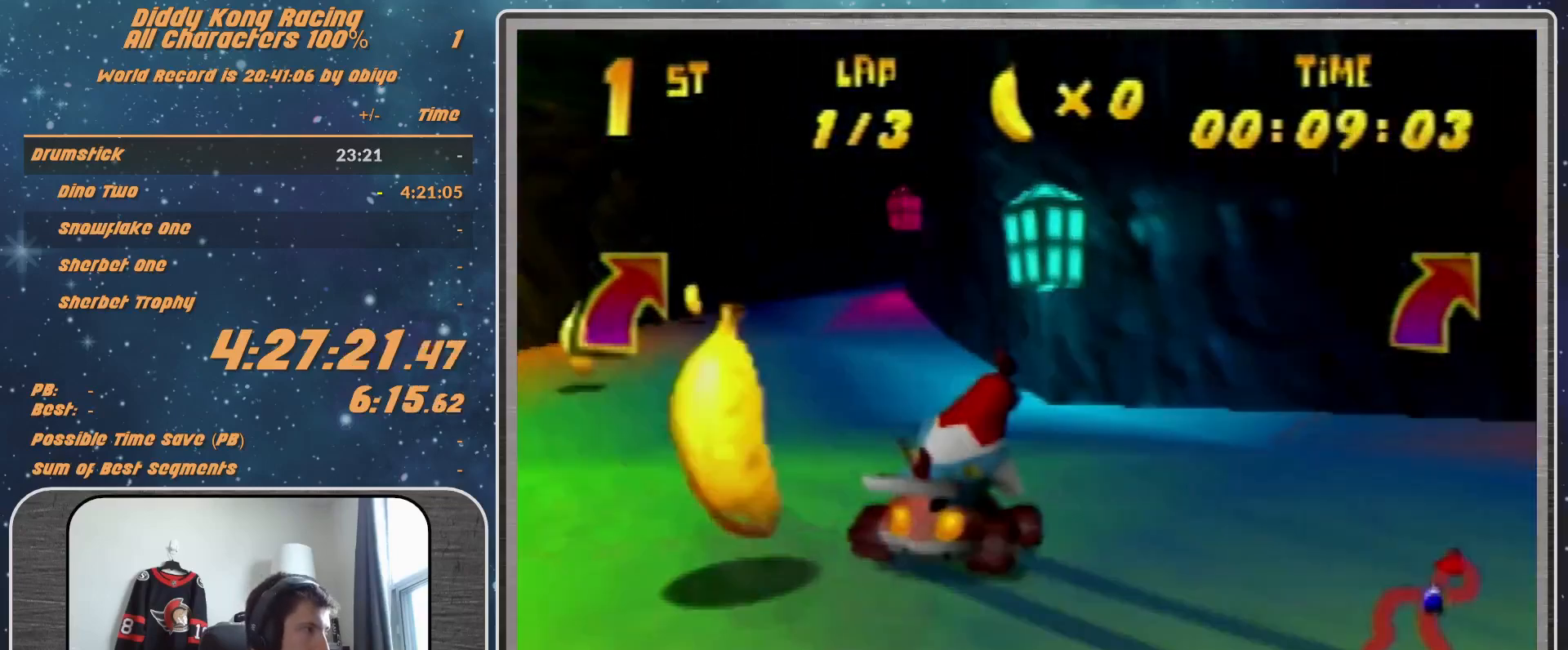
{"buttons": ["A", "B", "R1"], "left_stick": "right", "events": [[200, "A", "down"], [200, "left_stick", "right"], [500, "B", "down"]]}
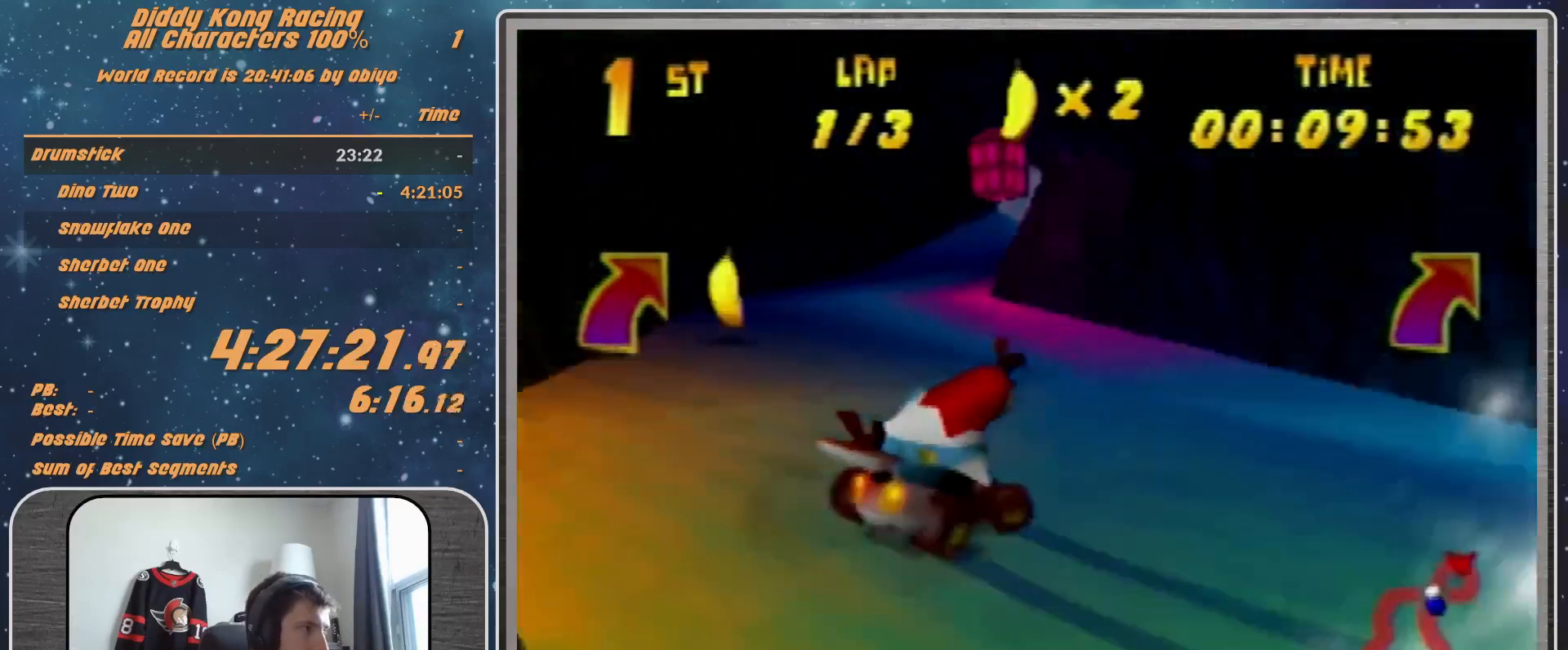
{"buttons": ["R1"], "left_stick": "right", "events": [[100, "A", "up"], [100, "B", "up"], [100, "R1", "up"], [467, "R1", "down"]]}
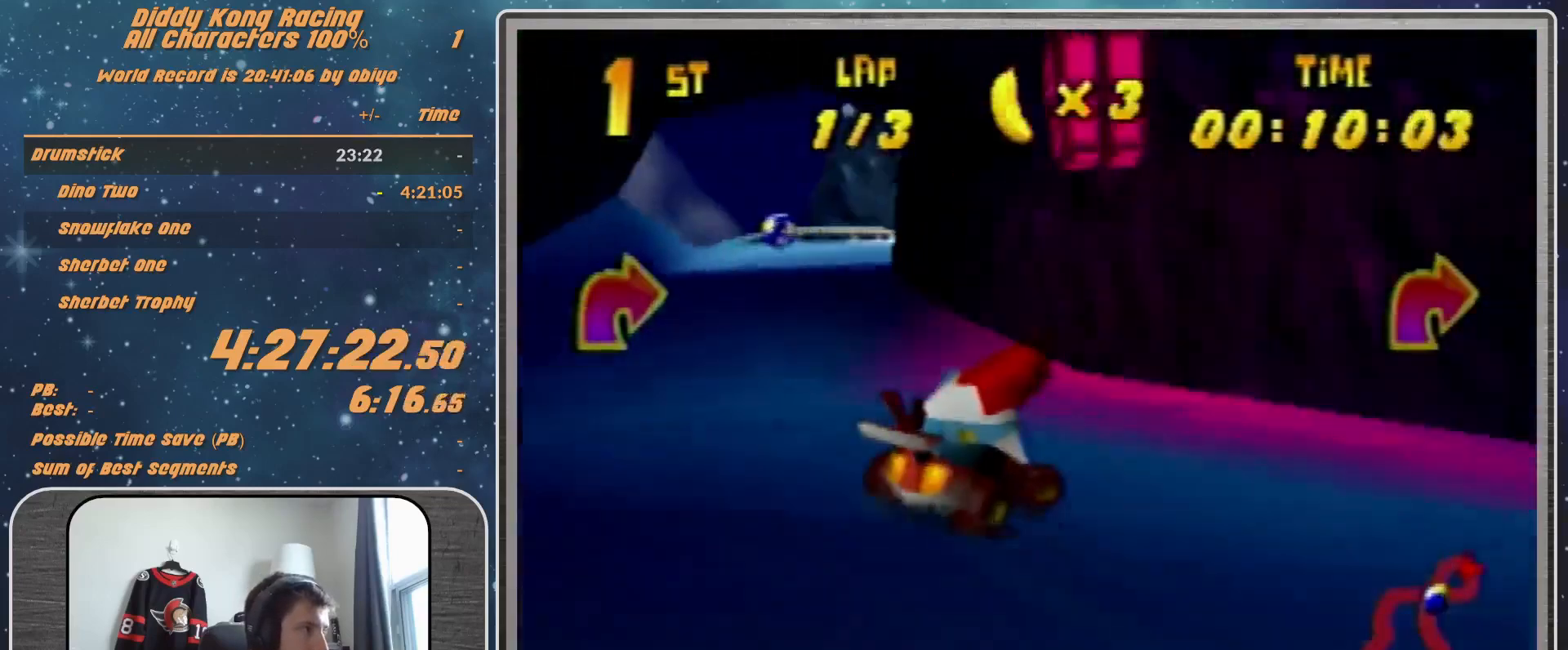
{"buttons": ["R1"], "left_stick": "left", "events": [[100, "left_stick", "up-right"], [200, "A", "down"], [200, "left_stick", "left"], [267, "A", "up"], [367, "A", "down"], [433, "A", "up"]]}
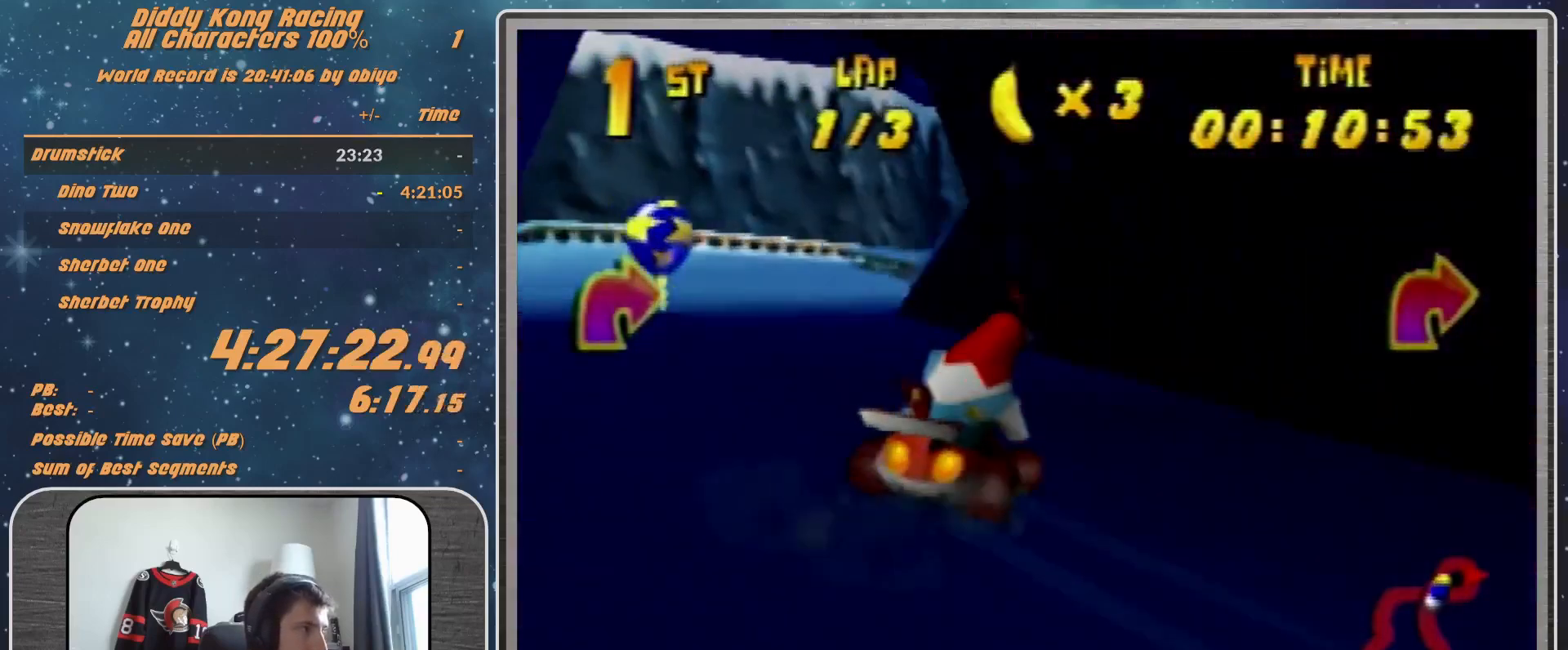
{"buttons": ["R1"], "left_stick": "up-right", "events": [[33, "left_stick", "up-right"]]}
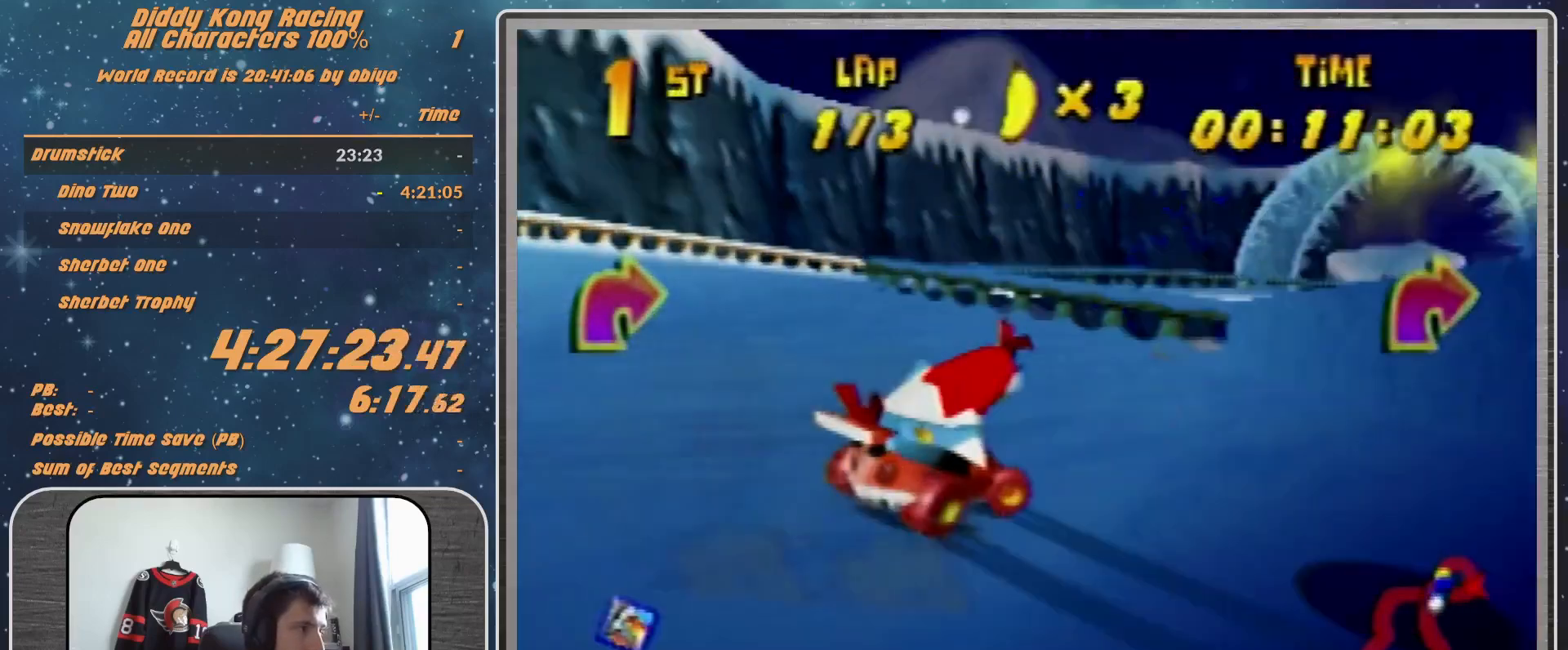
{"buttons": [], "left_stick": "up-right", "events": [[133, "A", "down"], [200, "A", "up"], [267, "A", "down"], [333, "A", "up"], [467, "R1", "up"]]}
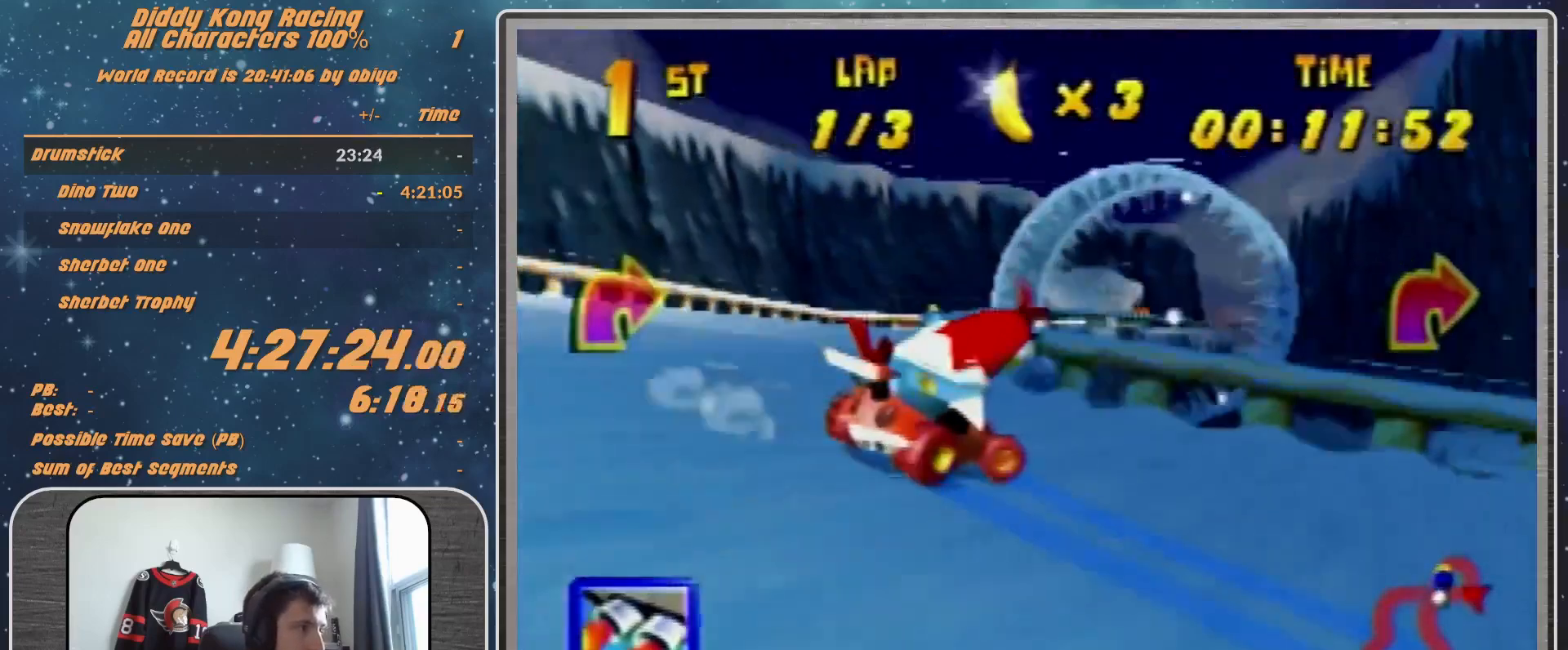
{"buttons": [], "left_stick": "up-left", "events": [[67, "A", "down"], [133, "A", "up"], [233, "A", "down"], [267, "A", "up"], [467, "left_stick", "up-left"]]}
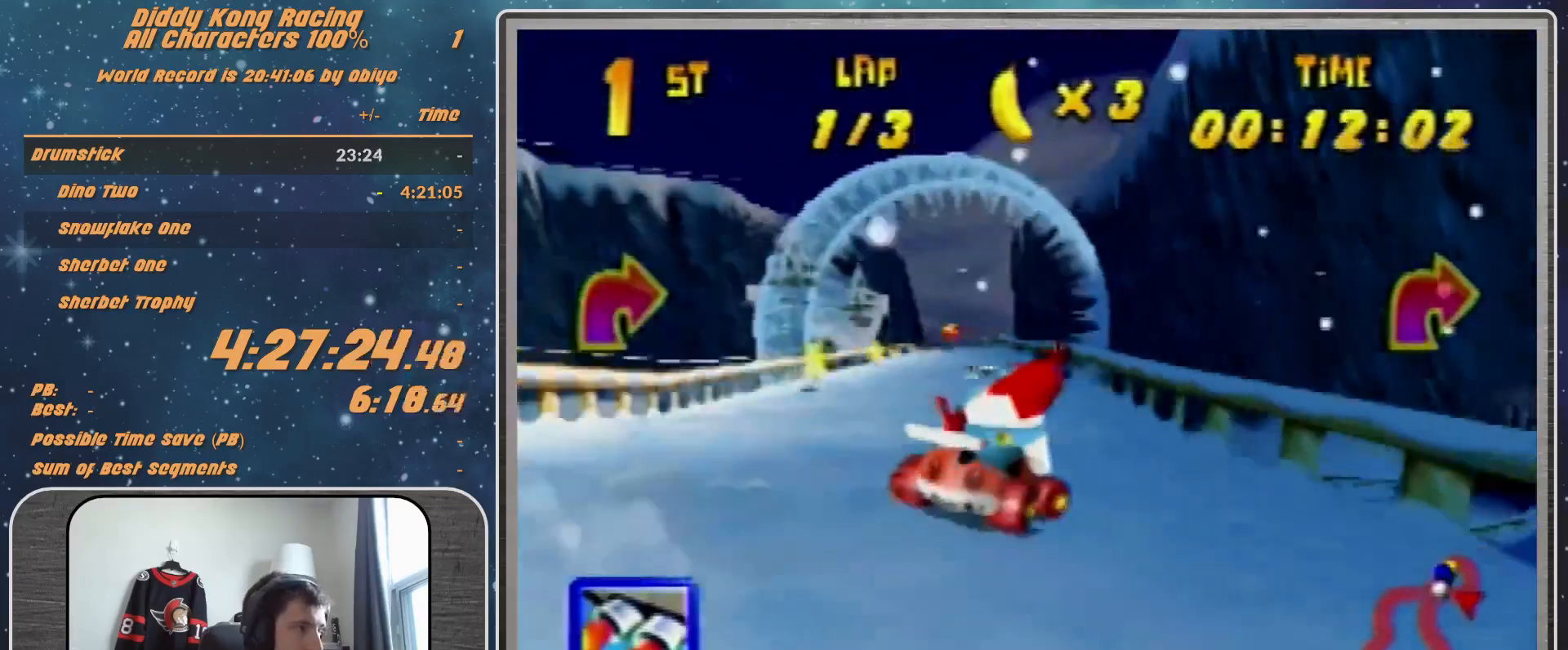
{"buttons": [], "left_stick": "up-right", "events": [[33, "A", "down"], [67, "A", "up"], [67, "R1", "down"], [133, "A", "down"], [233, "A", "up"], [333, "A", "down"], [333, "left_stick", "up-right"], [400, "A", "up"], [400, "R1", "up"]]}
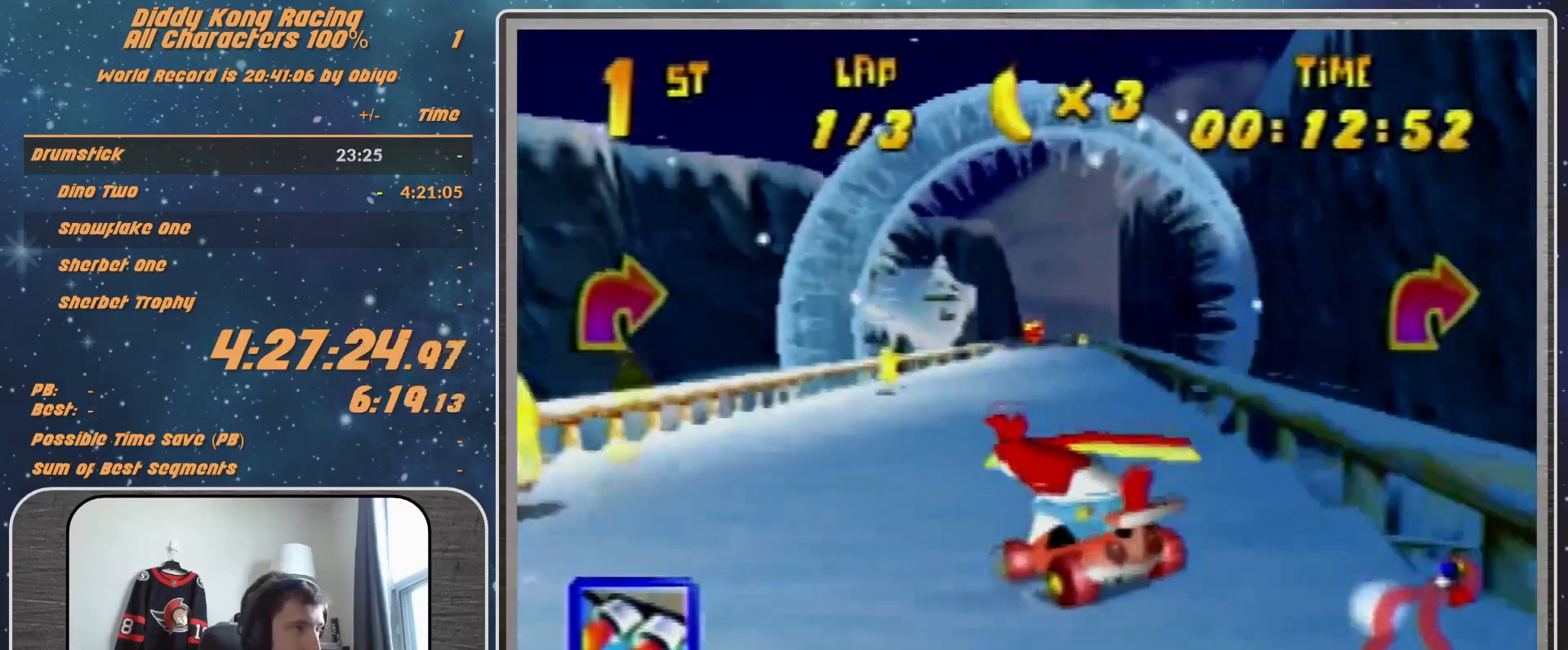
{"buttons": [], "left_stick": "center", "events": [[100, "left_stick", "center"]]}
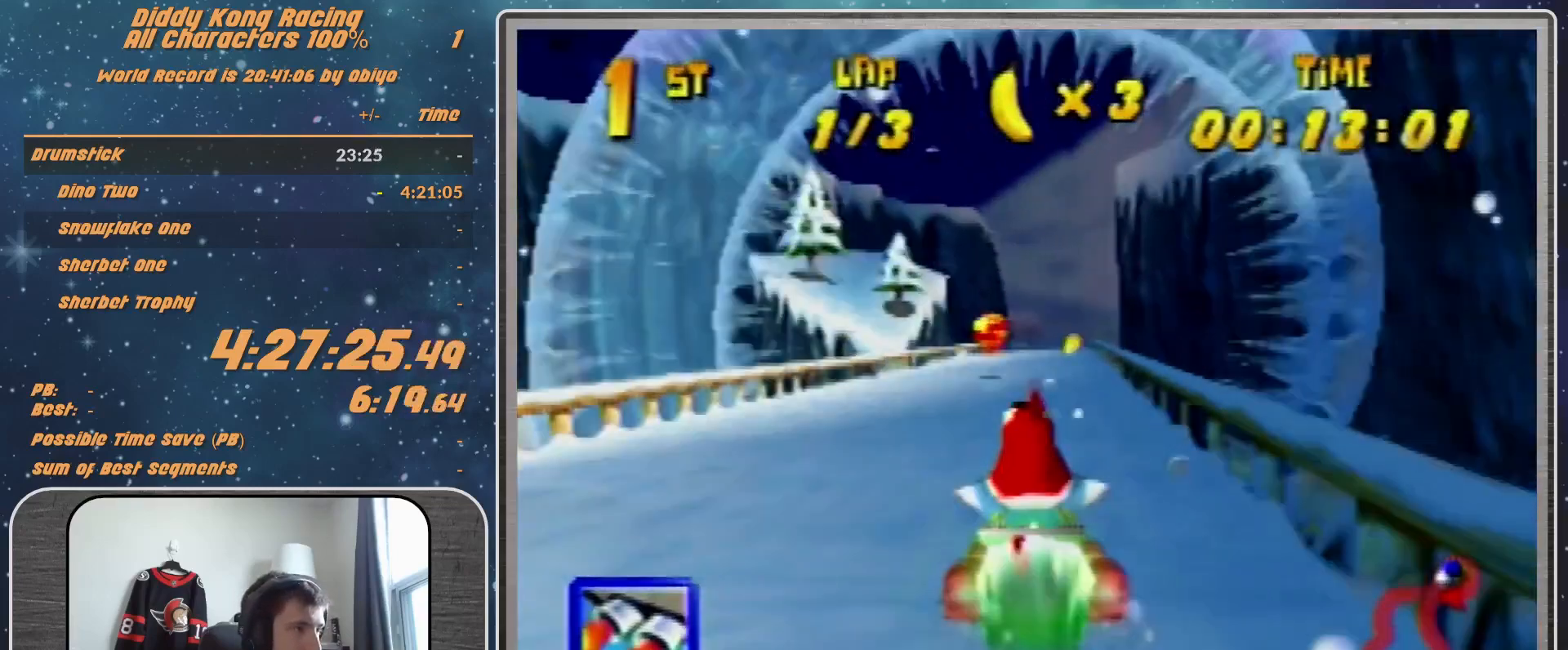
{"buttons": ["R1"], "left_stick": "right", "events": [[67, "left_stick", "left"], [133, "R1", "down"], [233, "R1", "up"], [333, "left_stick", "right"], [433, "R1", "down"]]}
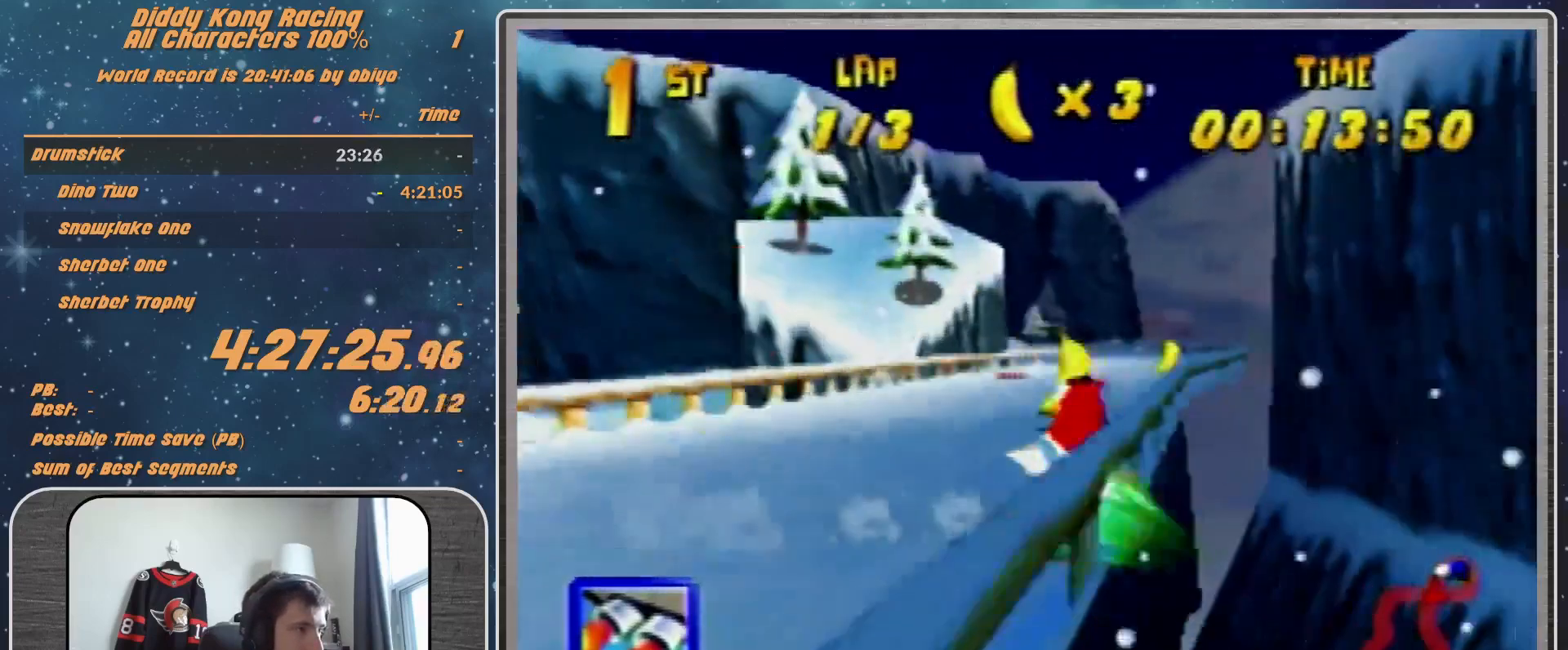
{"buttons": ["R1"], "left_stick": "left", "events": [[267, "R1", "up"], [267, "left_stick", "left"], [400, "R1", "down"]]}
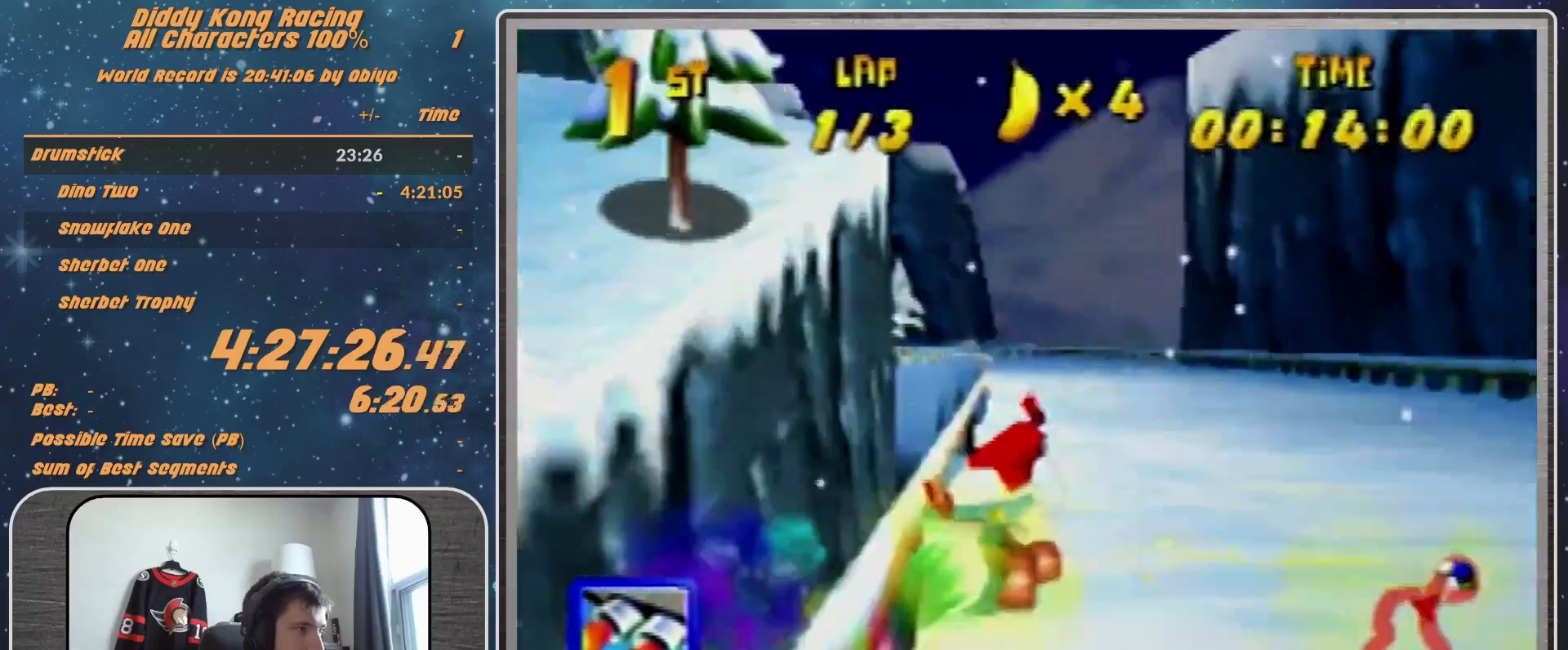
{"buttons": ["A", "B", "R1"], "left_stick": "left", "events": [[367, "A", "down"], [367, "B", "down"]]}
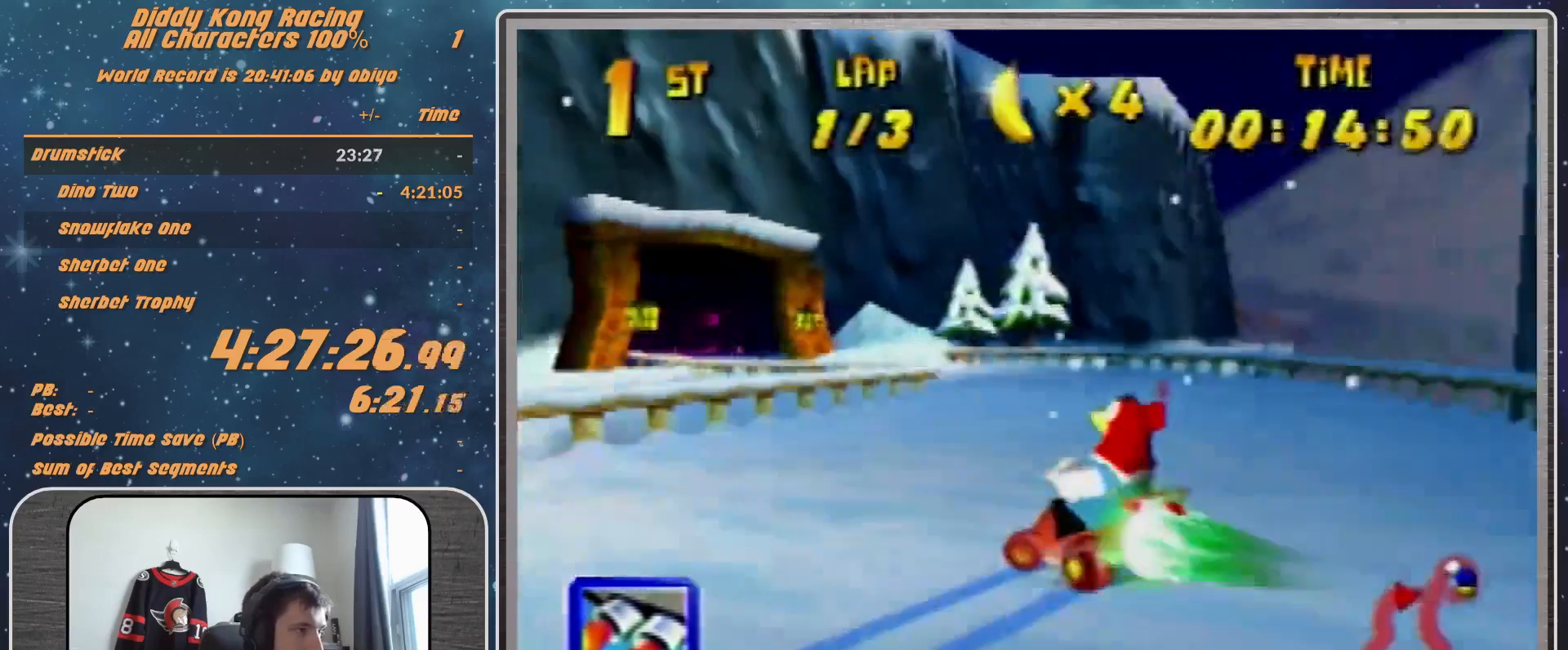
{"buttons": [], "left_stick": "left", "events": [[100, "A", "up"], [100, "B", "up"], [100, "R1", "up"], [200, "A", "down"], [200, "R1", "down"], [200, "left_stick", "right"], [367, "A", "up"], [433, "A", "down"], [433, "left_stick", "up"], [500, "A", "up"], [500, "R1", "up"], [500, "left_stick", "left"]]}
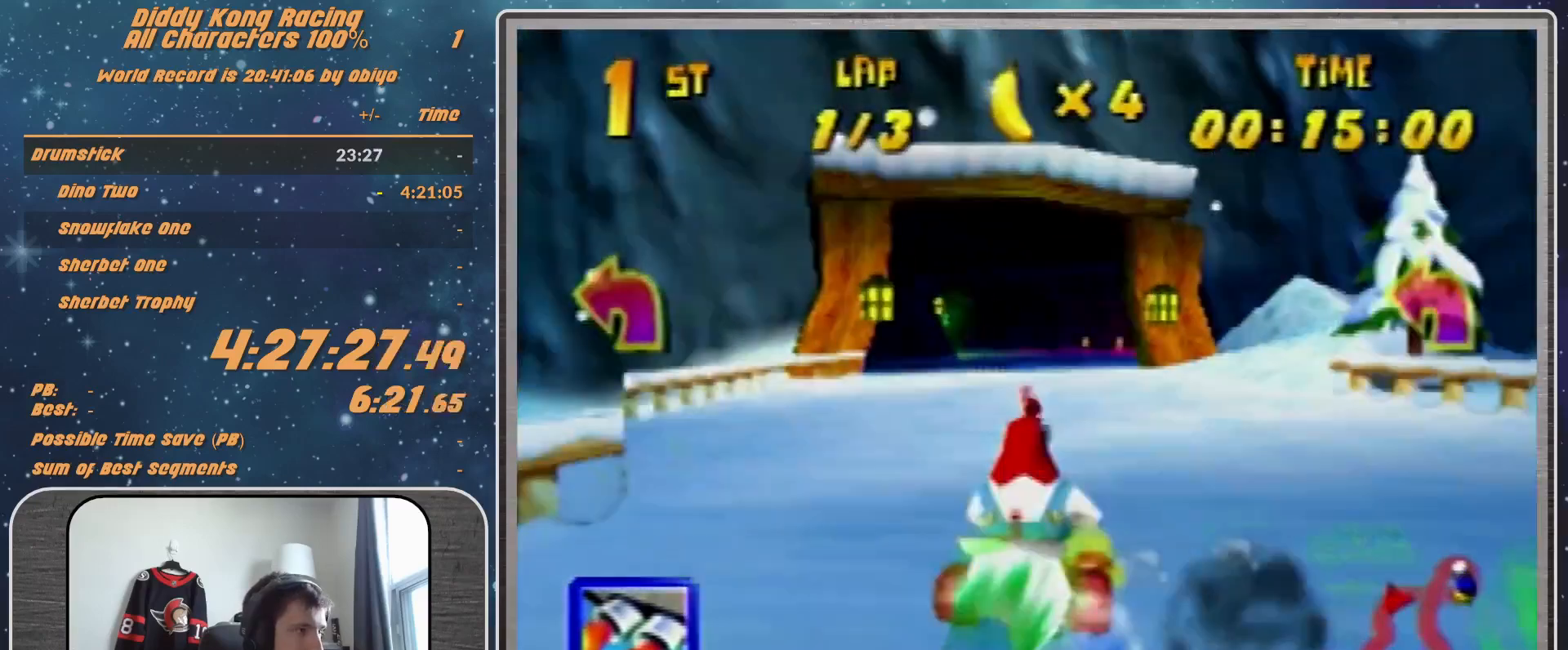
{"buttons": ["R1"], "left_stick": "left", "events": [[300, "left_stick", "center"], [400, "A", "down"], [400, "R1", "down"], [400, "left_stick", "left"], [467, "A", "up"]]}